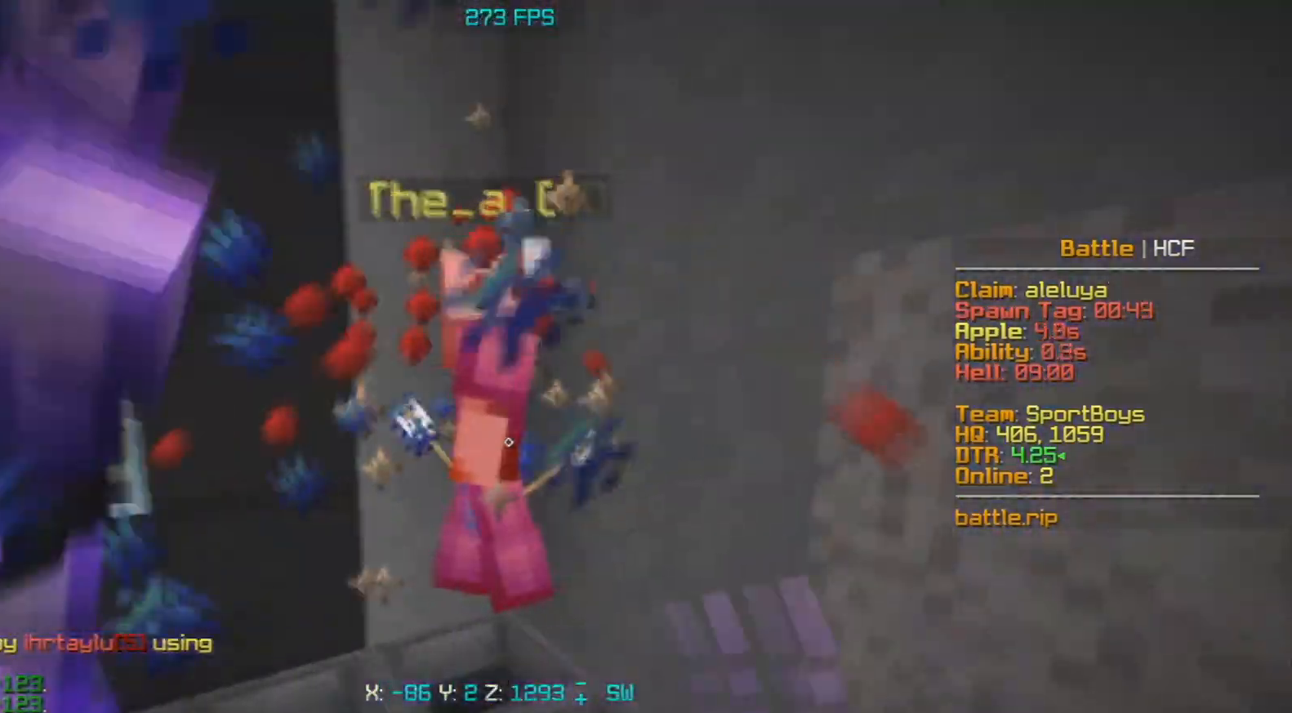
Gameplay with keyboard and mouse; each line is a JSON object with the keys and mouse buttons held at the frame after it. "events" lists presses ("down") and releases ("up") of "a", "d", "s", "space", "w", "mouse_left" and "mouse_right" between this image and that frame as [ms after this image, input, new state], when the widget could be followed in between. "mouse_left", "mouse_right" = the "left", "right" buttons of the "mouse" list. No other keys are recorded. Fast repeated clicks can show as one long hold. Mouse movement is not recorded.
{"keys": ["space"], "mouse": ["left"], "events": [[50, "w", "down"], [200, "d", "up"], [317, "mouse_left", "up"], [317, "mouse_right", "down"], [383, "space", "down"], [383, "w", "up"], [450, "mouse_right", "up"], [500, "mouse_left", "down"]]}
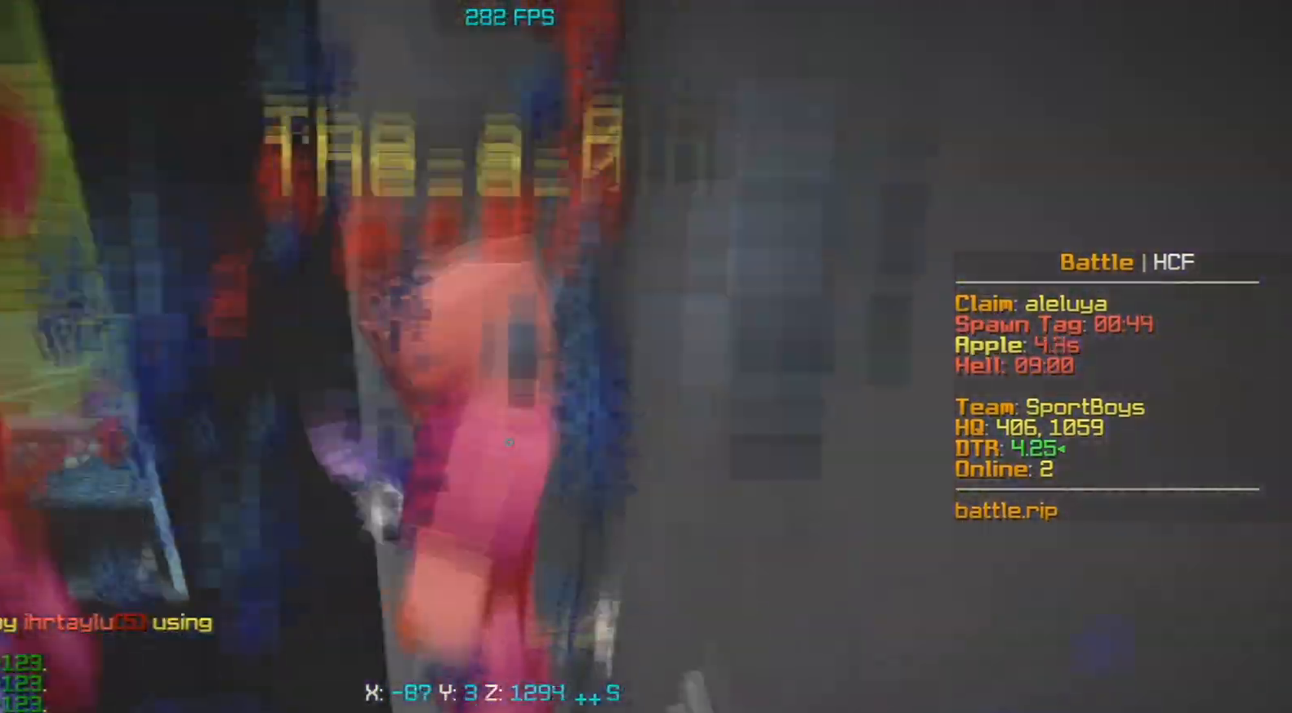
{"keys": ["a", "s", "space"], "mouse": ["left"], "events": [[217, "s", "down"], [400, "a", "down"]]}
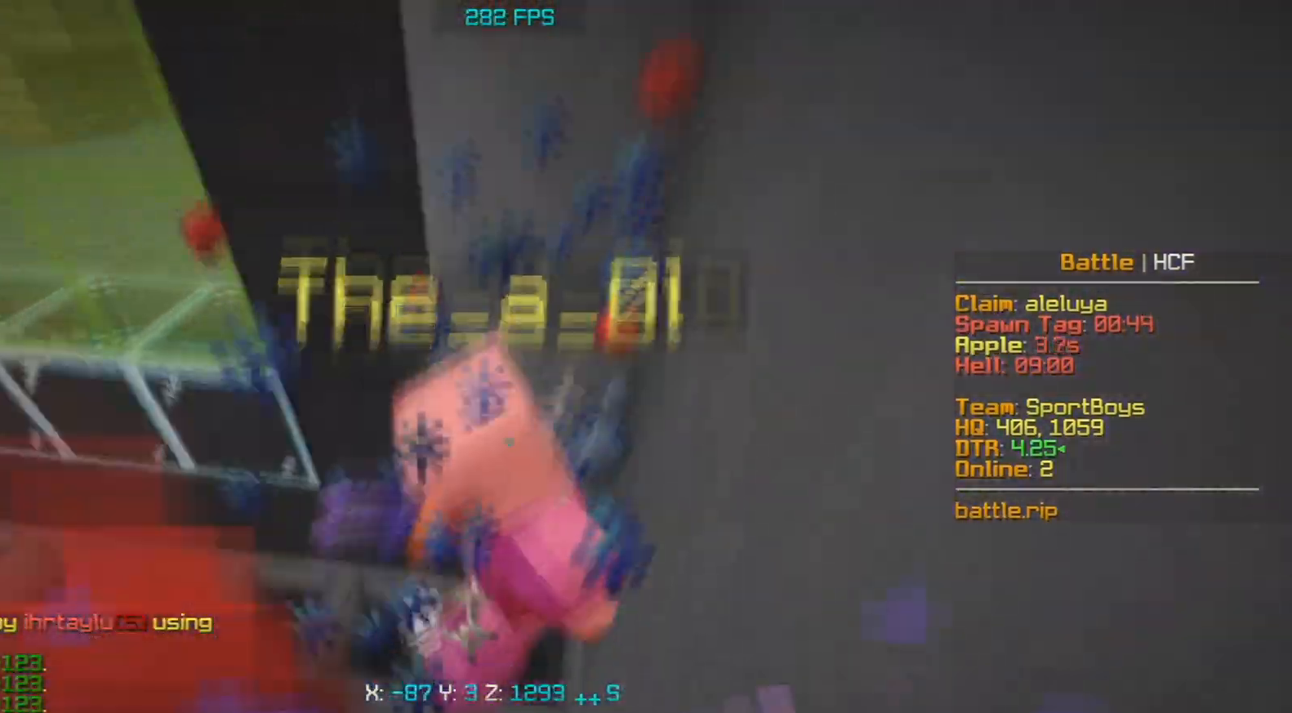
{"keys": ["space", "w"], "mouse": ["left"], "events": [[83, "s", "up"], [183, "w", "down"], [400, "a", "up"]]}
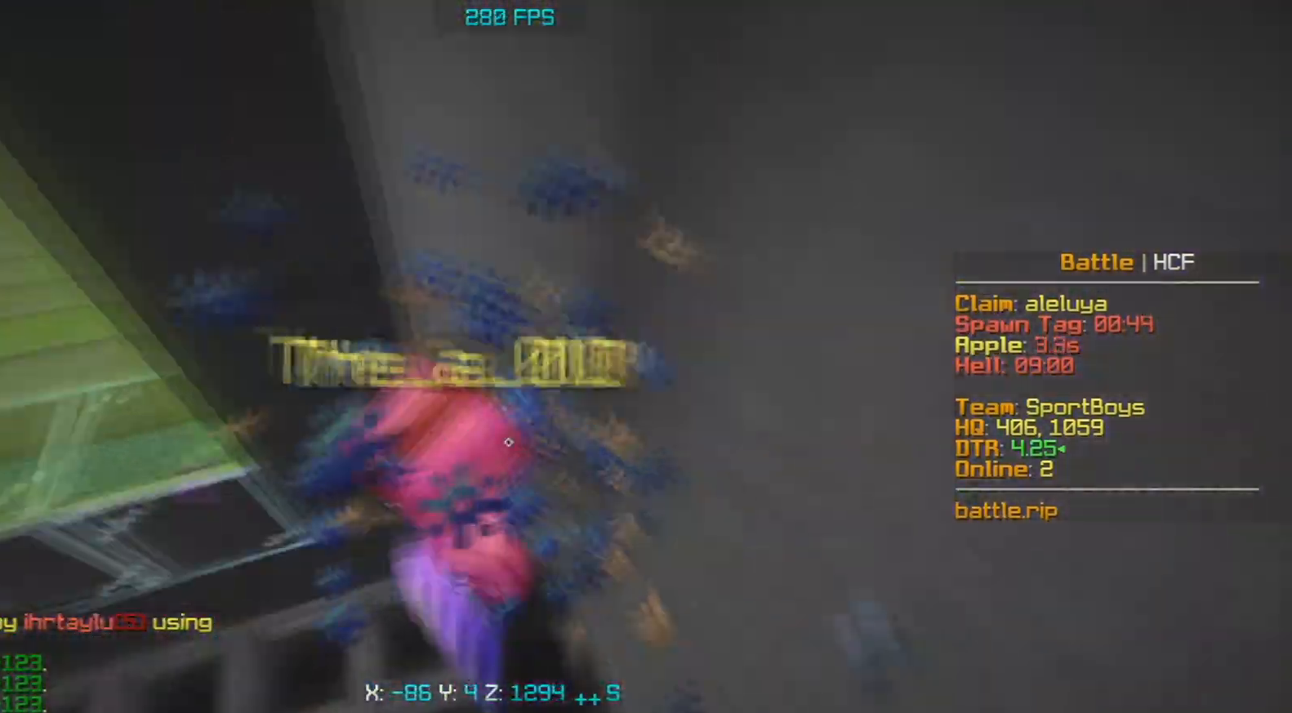
{"keys": ["a", "space"], "mouse": ["left"], "events": [[33, "w", "up"], [50, "s", "down"], [100, "d", "down"], [267, "a", "down"], [317, "d", "up"], [333, "s", "up"]]}
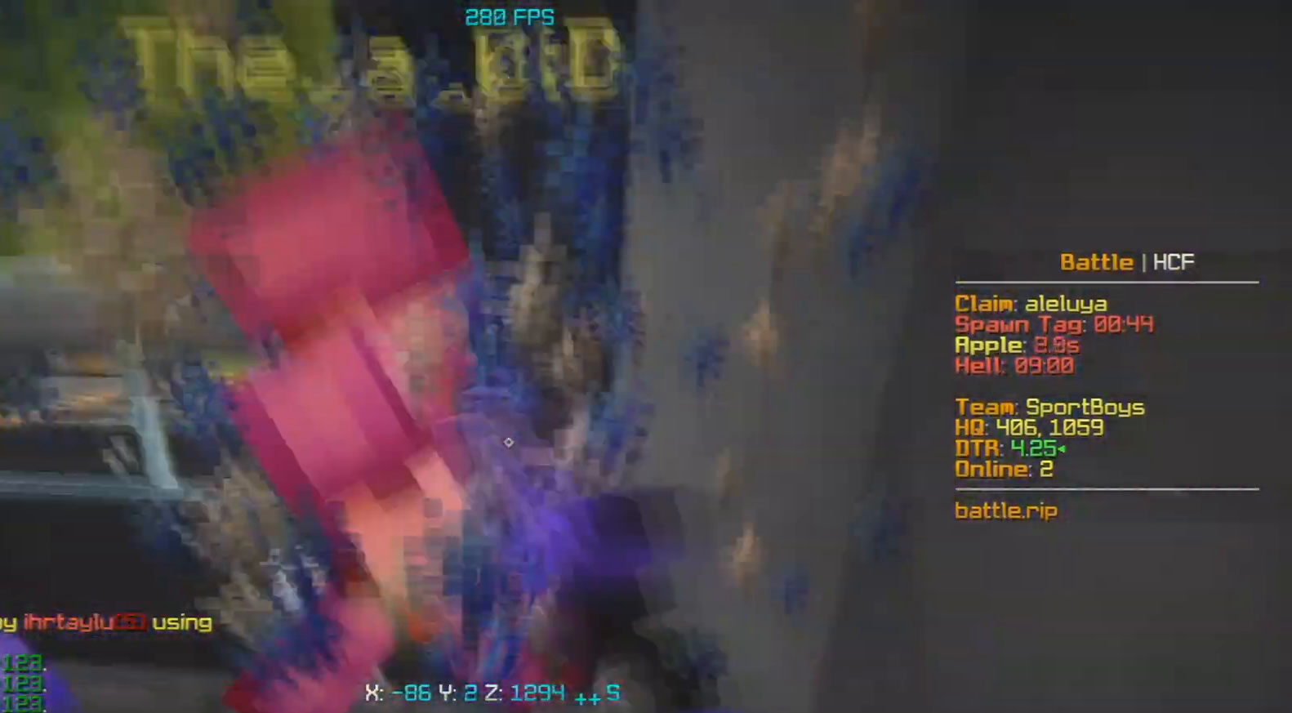
{"keys": ["a"], "mouse": ["left"], "events": [[200, "space", "up"]]}
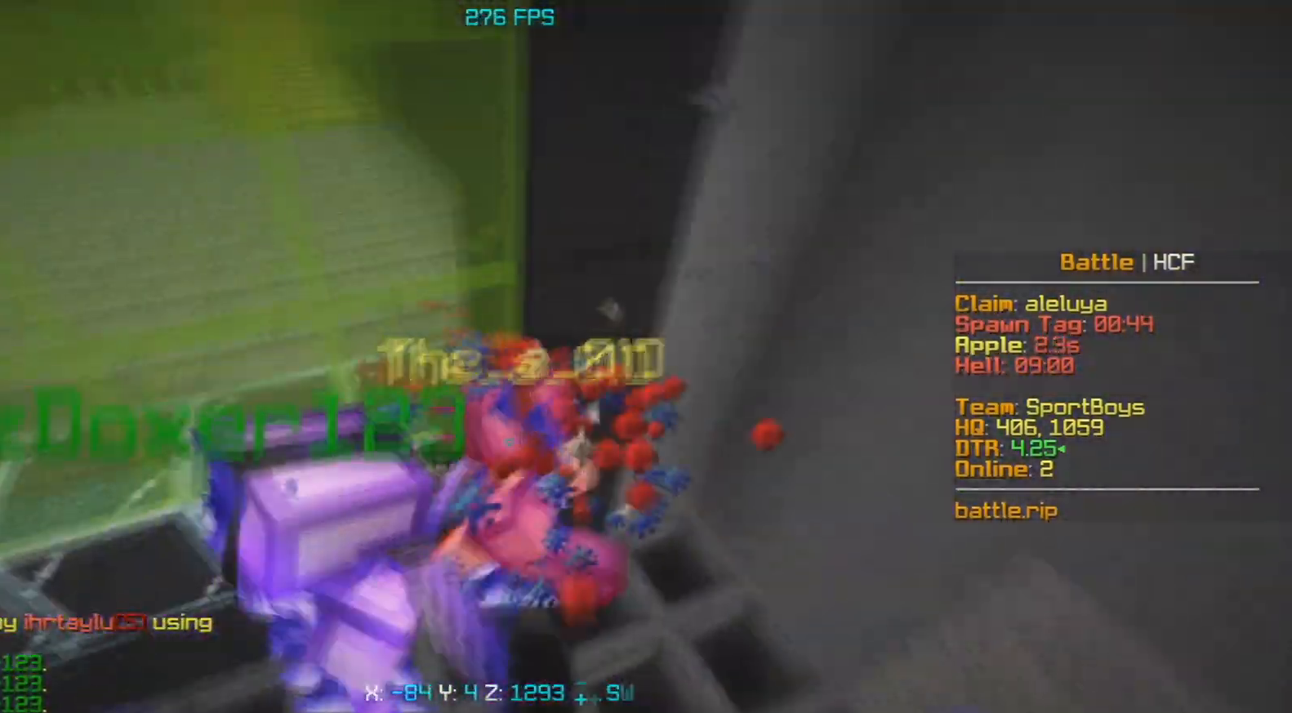
{"keys": ["d", "space"], "mouse": ["left"], "events": [[17, "d", "down"], [50, "mouse_right", "down"], [83, "a", "up"], [83, "w", "down"], [150, "mouse_right", "up"], [383, "space", "down"], [500, "w", "up"]]}
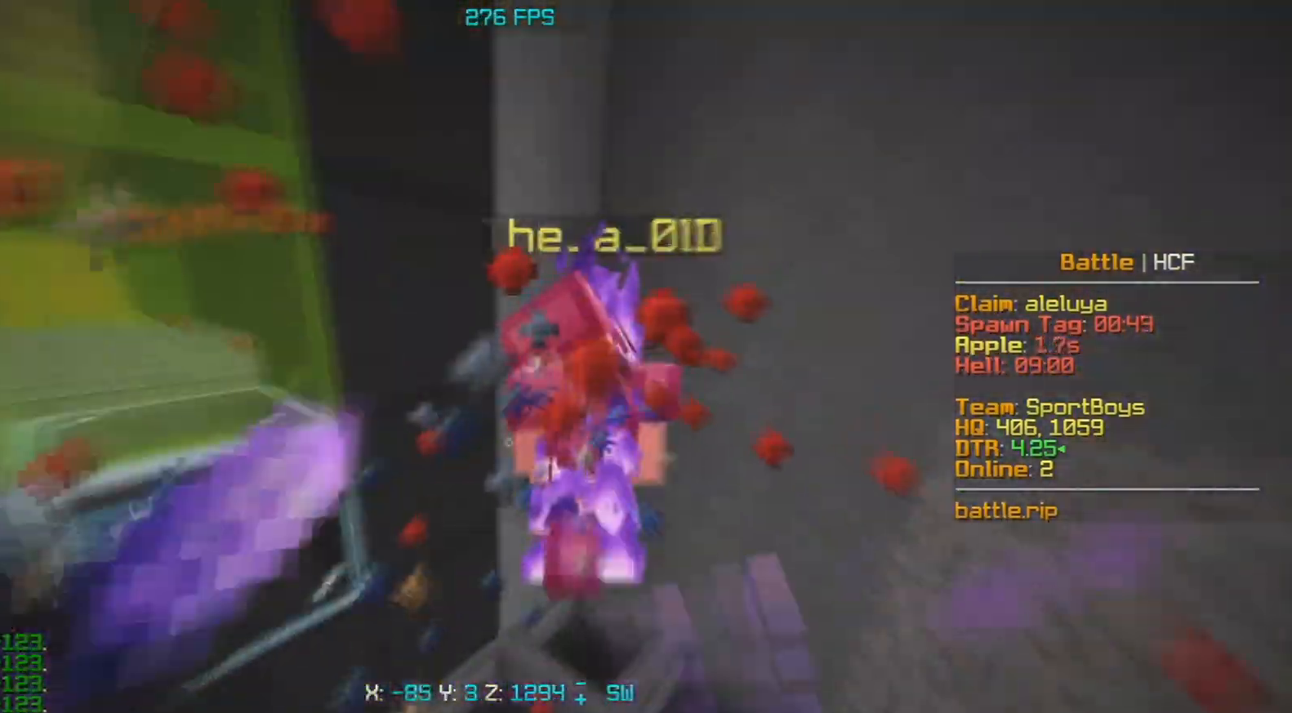
{"keys": [], "mouse": [], "events": [[100, "space", "up"], [283, "s", "down"], [350, "mouse_left", "up"], [383, "d", "up"], [483, "s", "up"]]}
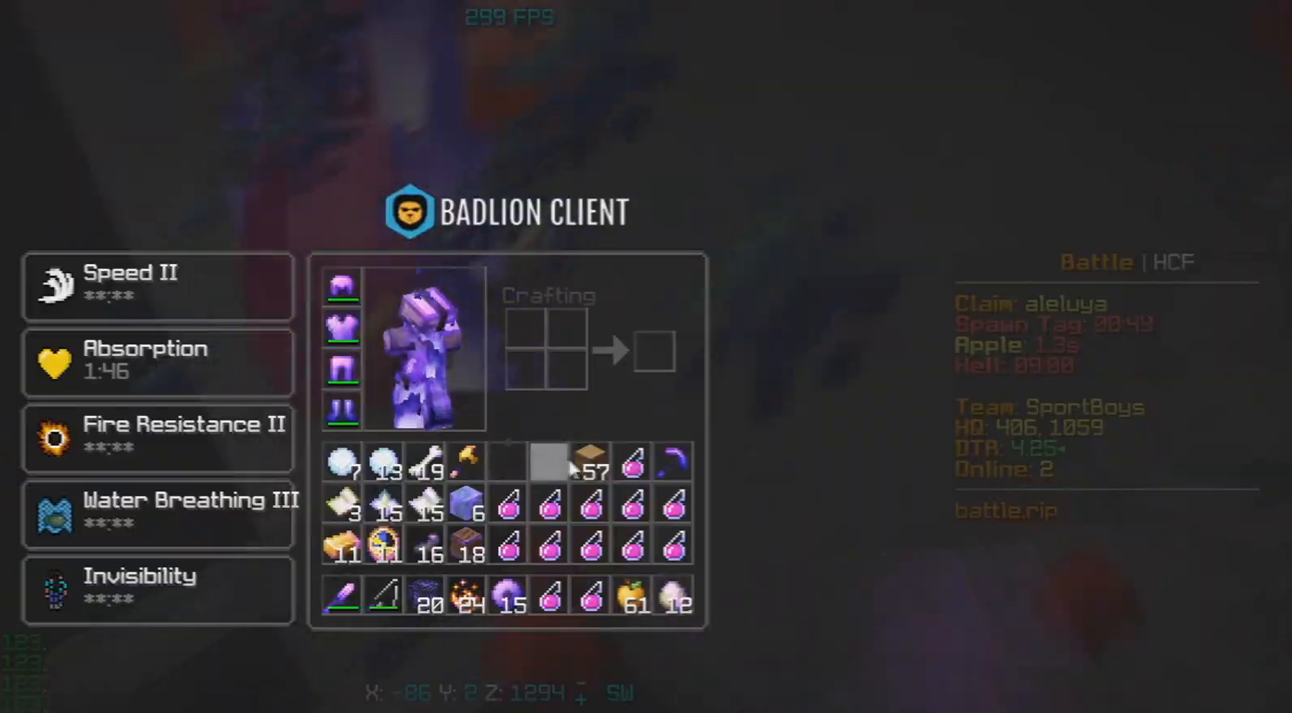
{"keys": [], "mouse": [], "events": []}
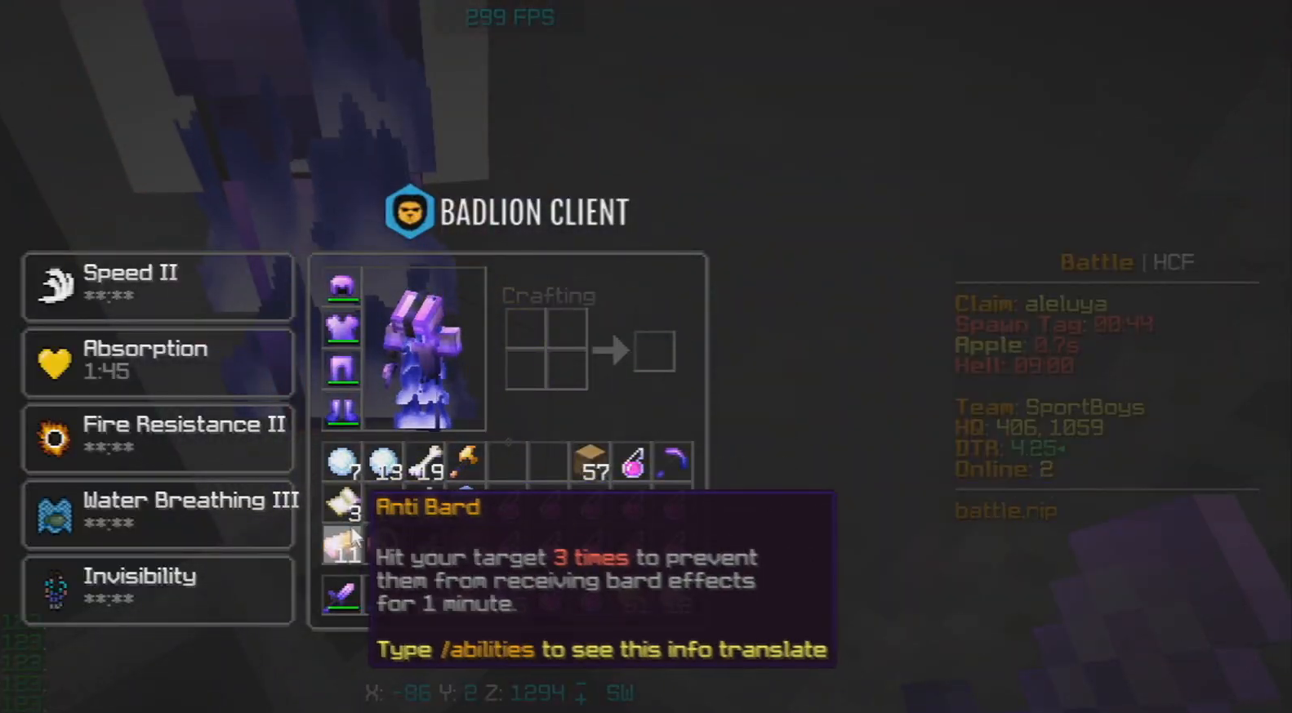
{"keys": [], "mouse": [], "events": []}
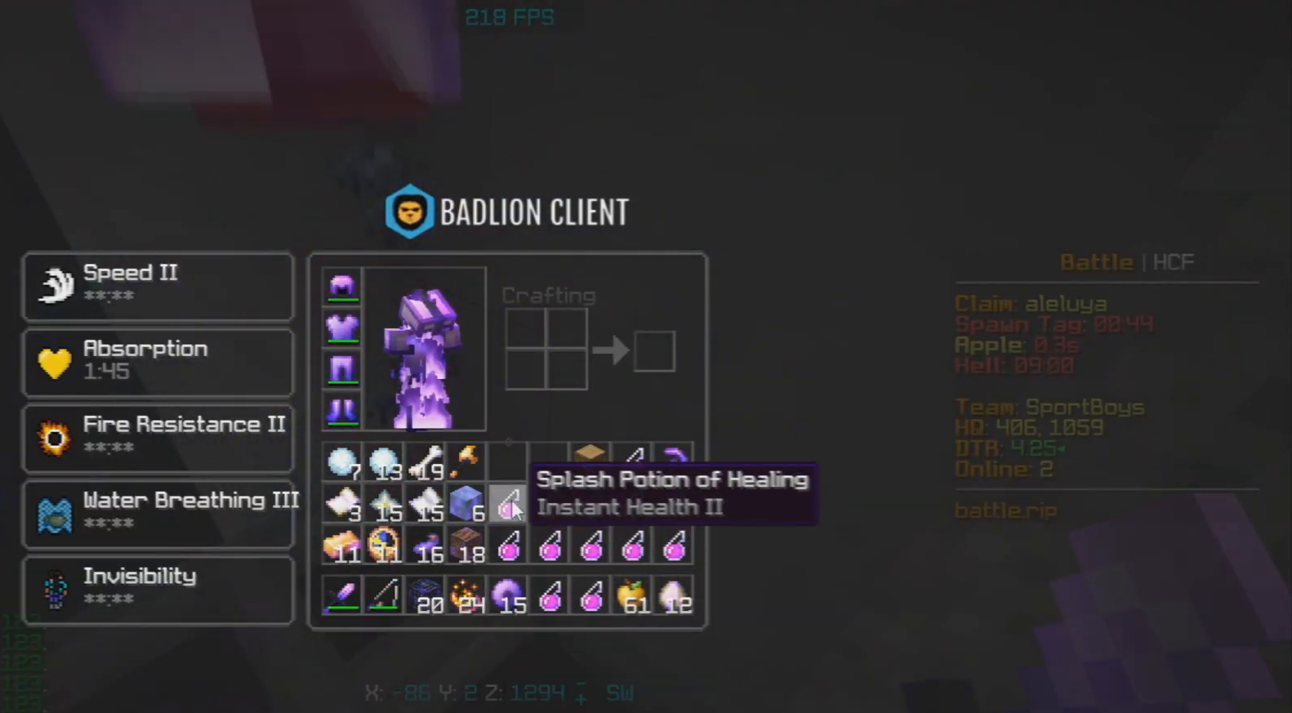
{"keys": [], "mouse": [], "events": []}
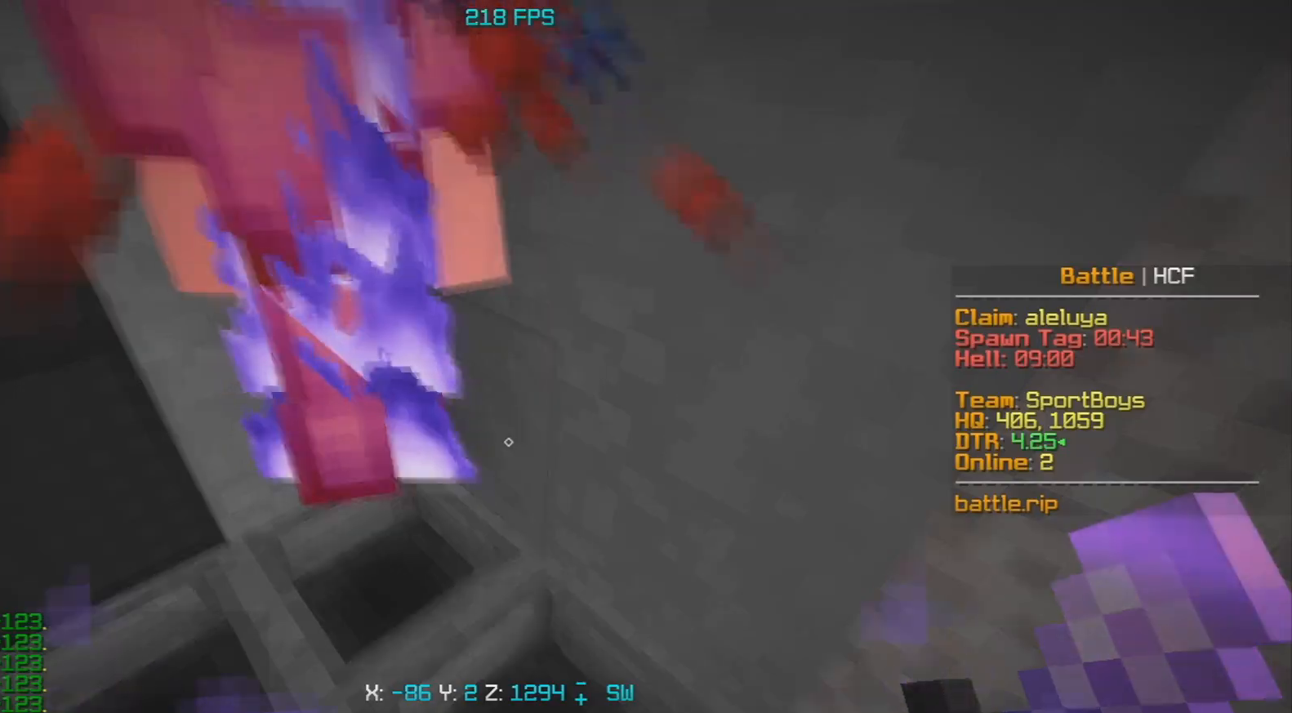
{"keys": ["s", "space"], "mouse": ["left"], "events": [[67, "mouse_left", "down"], [200, "s", "down"], [233, "space", "down"]]}
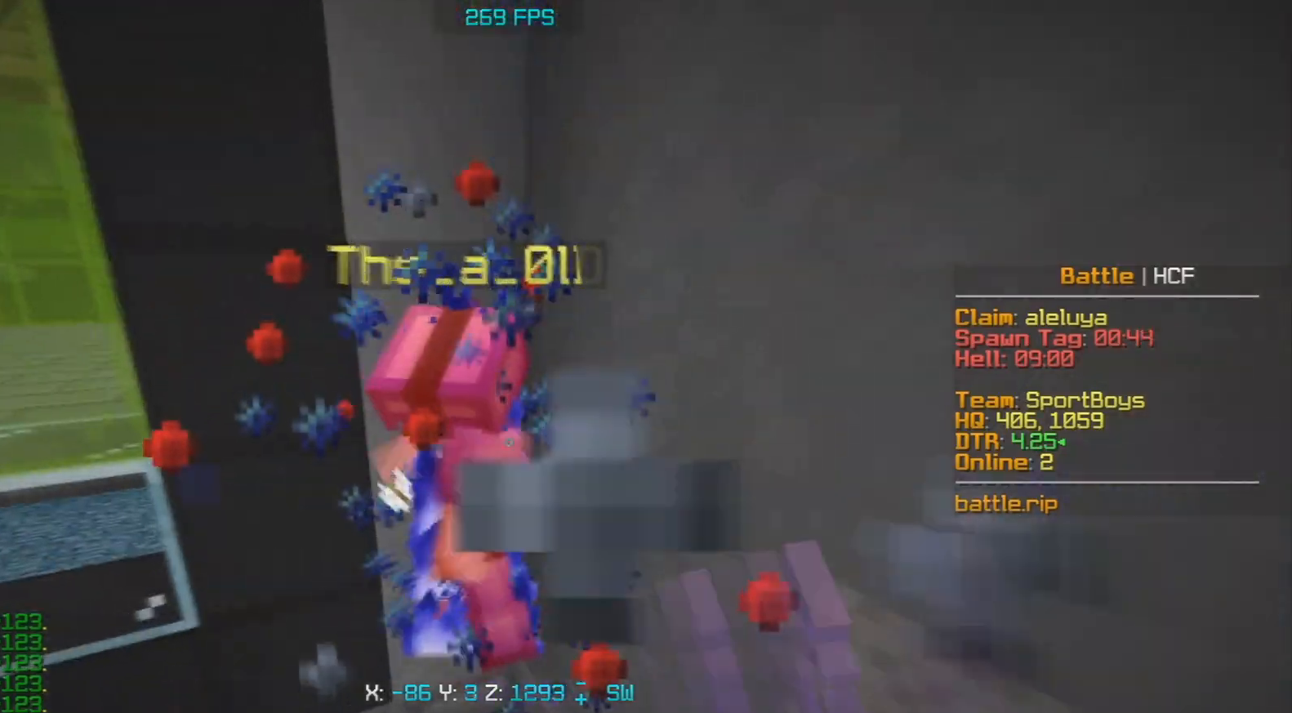
{"keys": [], "mouse": [], "events": [[33, "mouse_left", "up"], [67, "s", "up"], [150, "space", "up"]]}
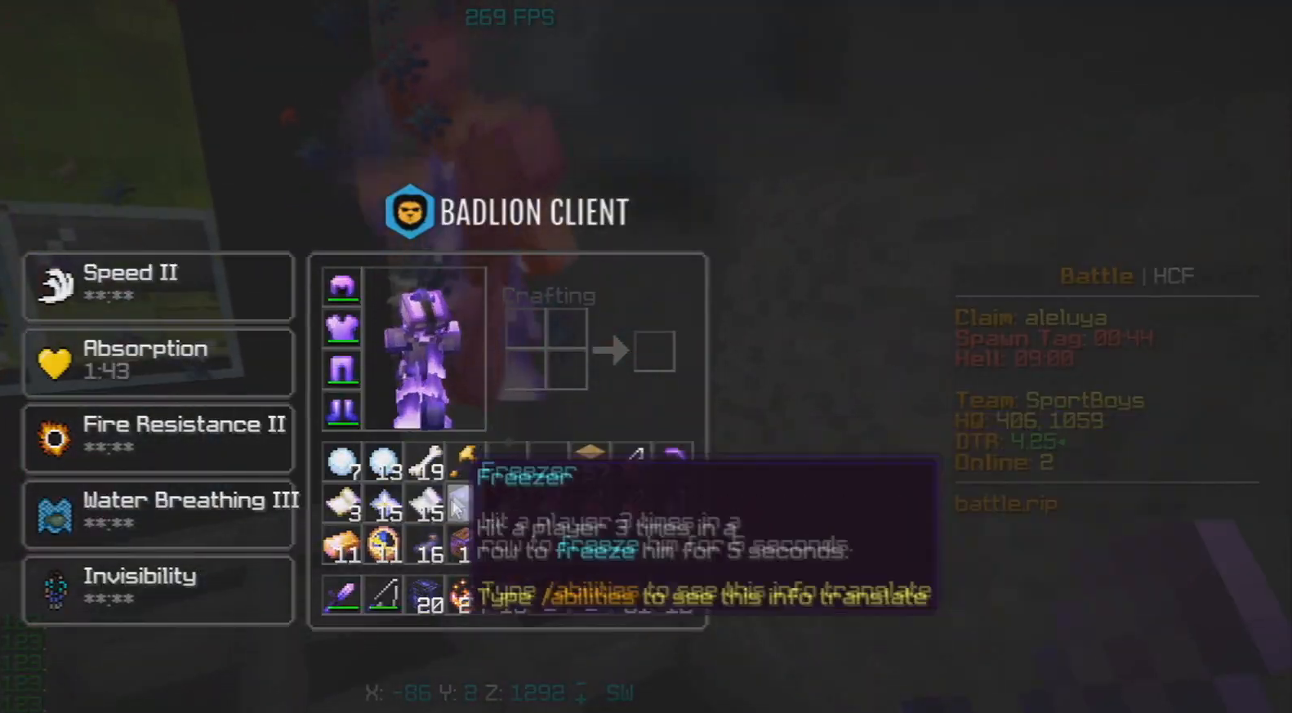
{"keys": [], "mouse": ["left", "right"], "events": [[383, "mouse_right", "down"], [500, "mouse_left", "down"]]}
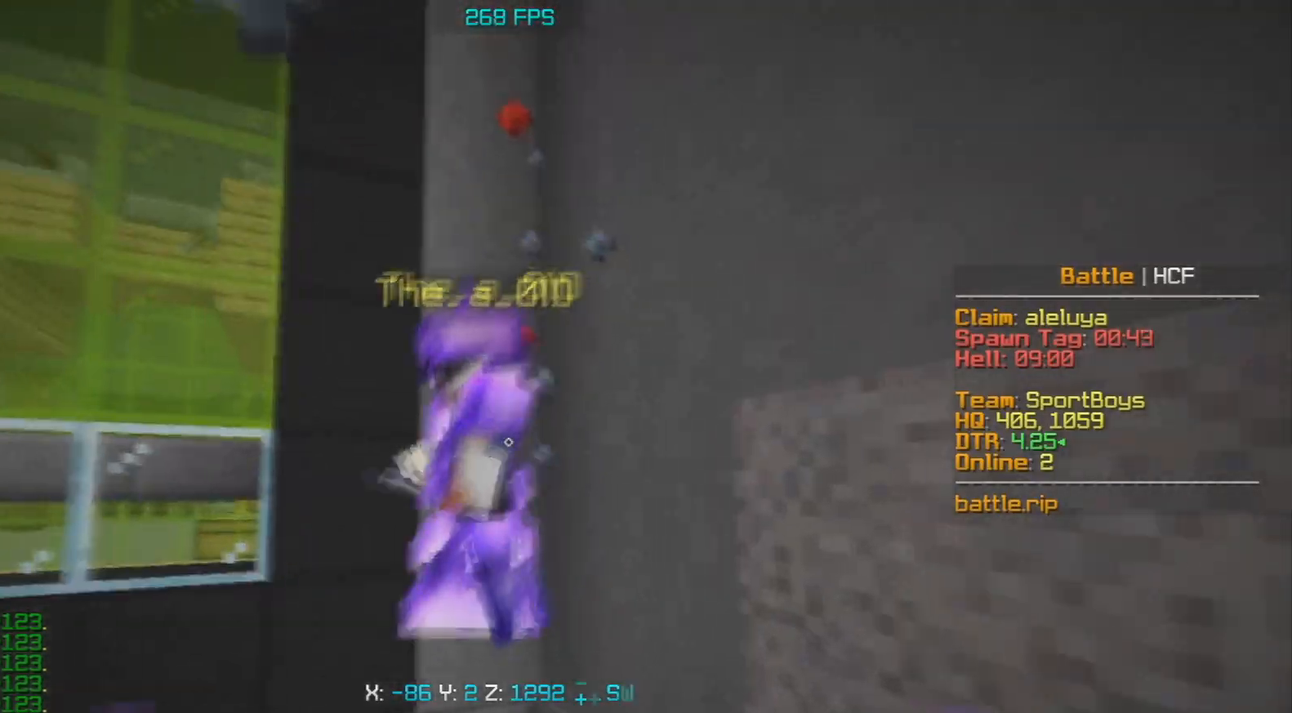
{"keys": ["a"], "mouse": ["left"], "events": [[17, "mouse_right", "up"], [100, "w", "down"], [317, "a", "down"], [433, "w", "up"]]}
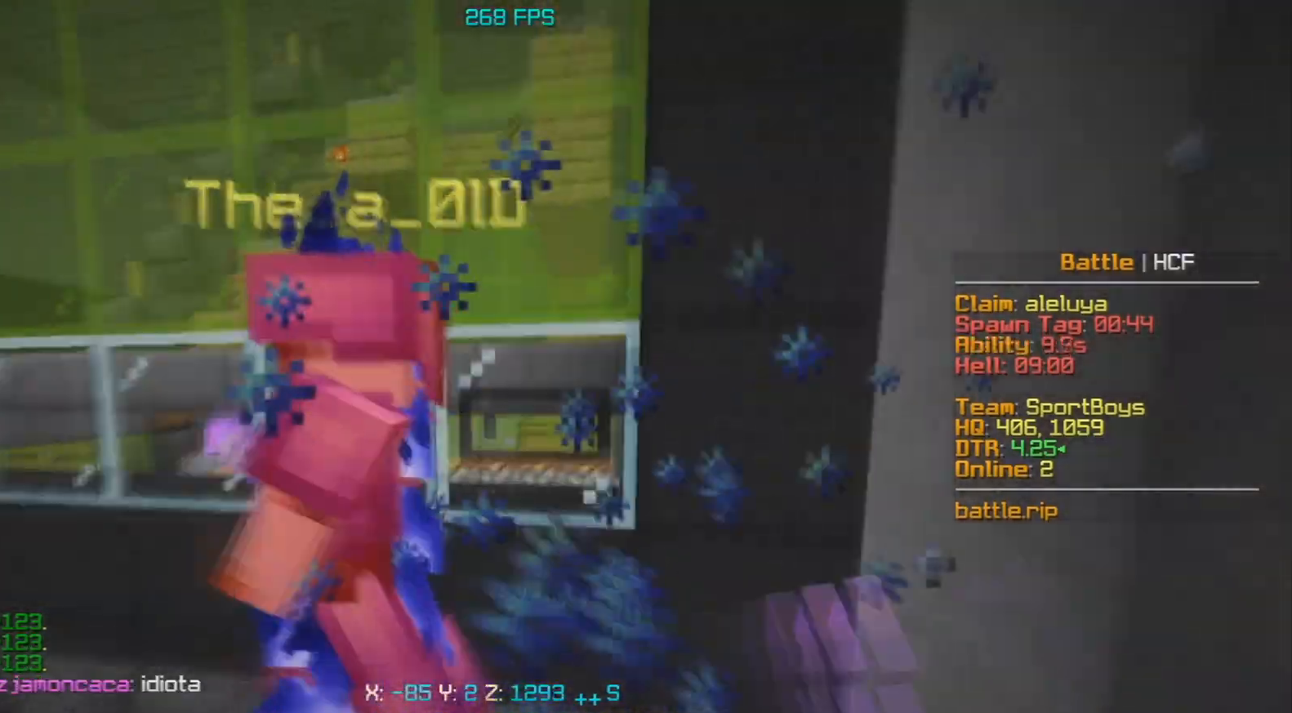
{"keys": ["a"], "mouse": ["left"], "events": [[267, "space", "down"], [483, "space", "up"]]}
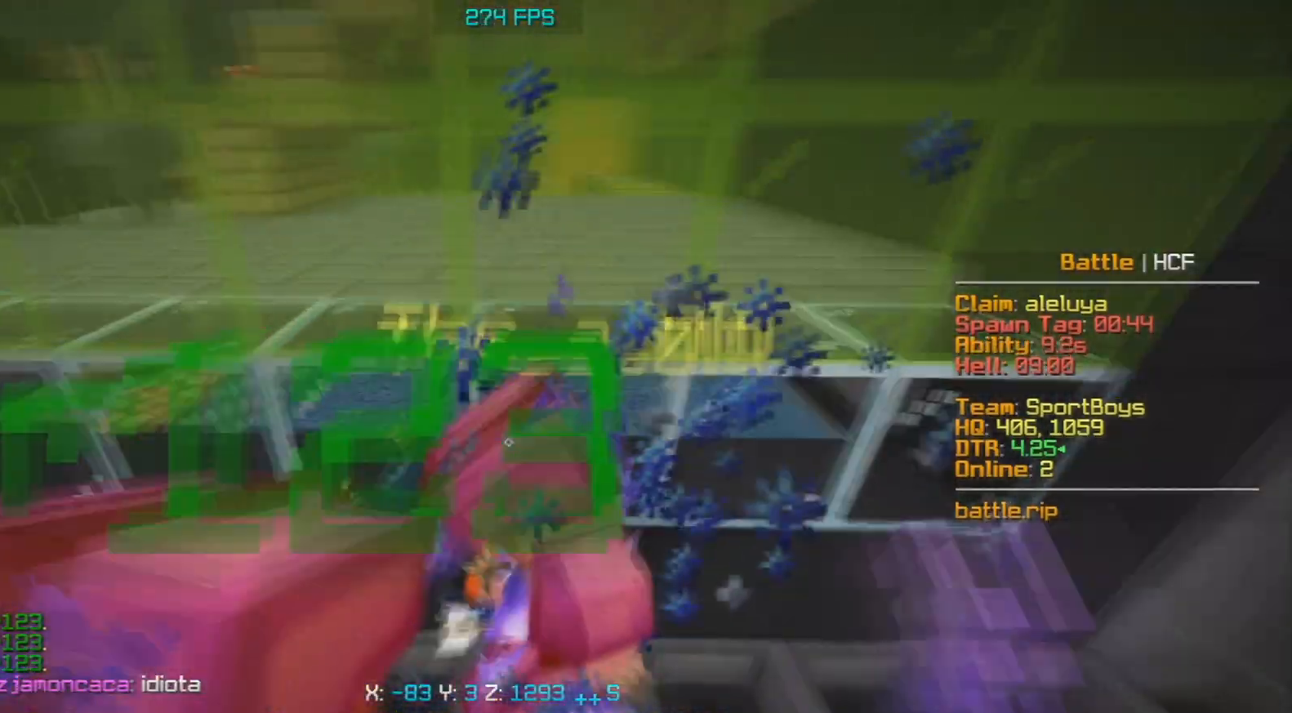
{"keys": ["d", "w"], "mouse": [], "events": [[50, "w", "down"], [200, "d", "down"], [250, "a", "up"], [467, "mouse_left", "up"]]}
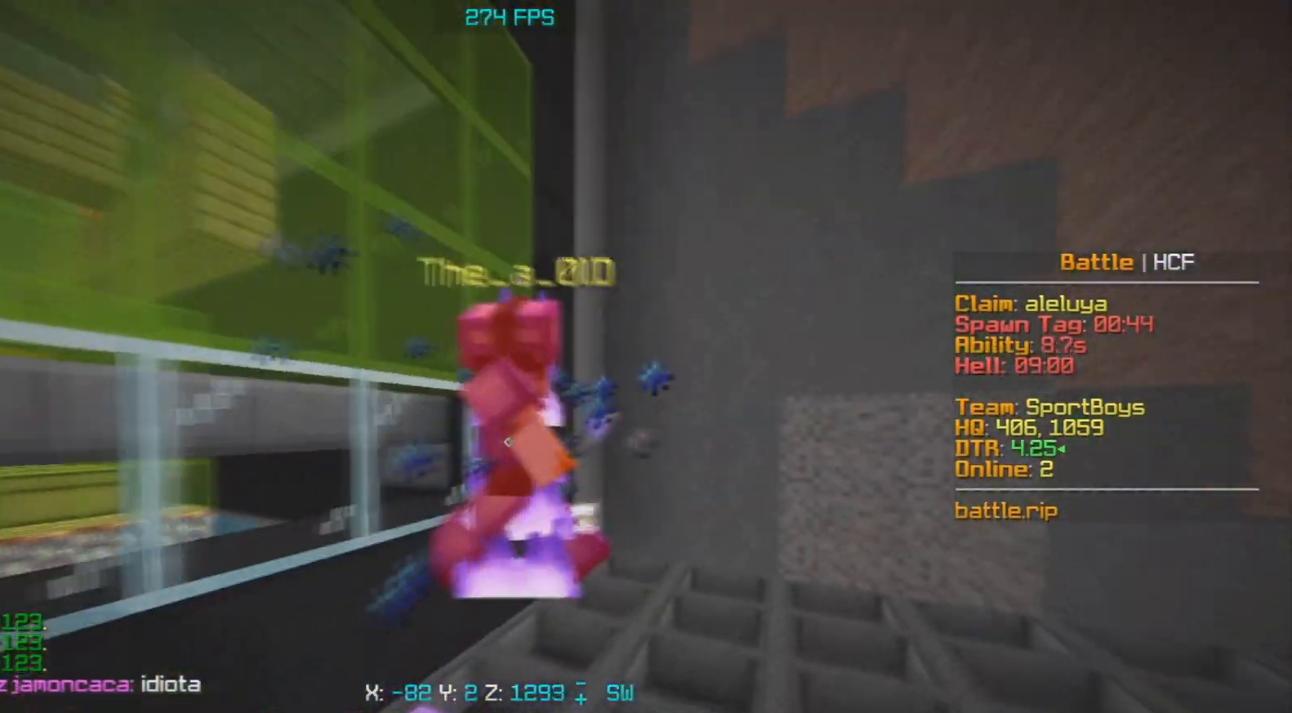
{"keys": ["d", "w"], "mouse": ["left"], "events": [[33, "mouse_left", "down"], [233, "space", "down"], [433, "space", "up"]]}
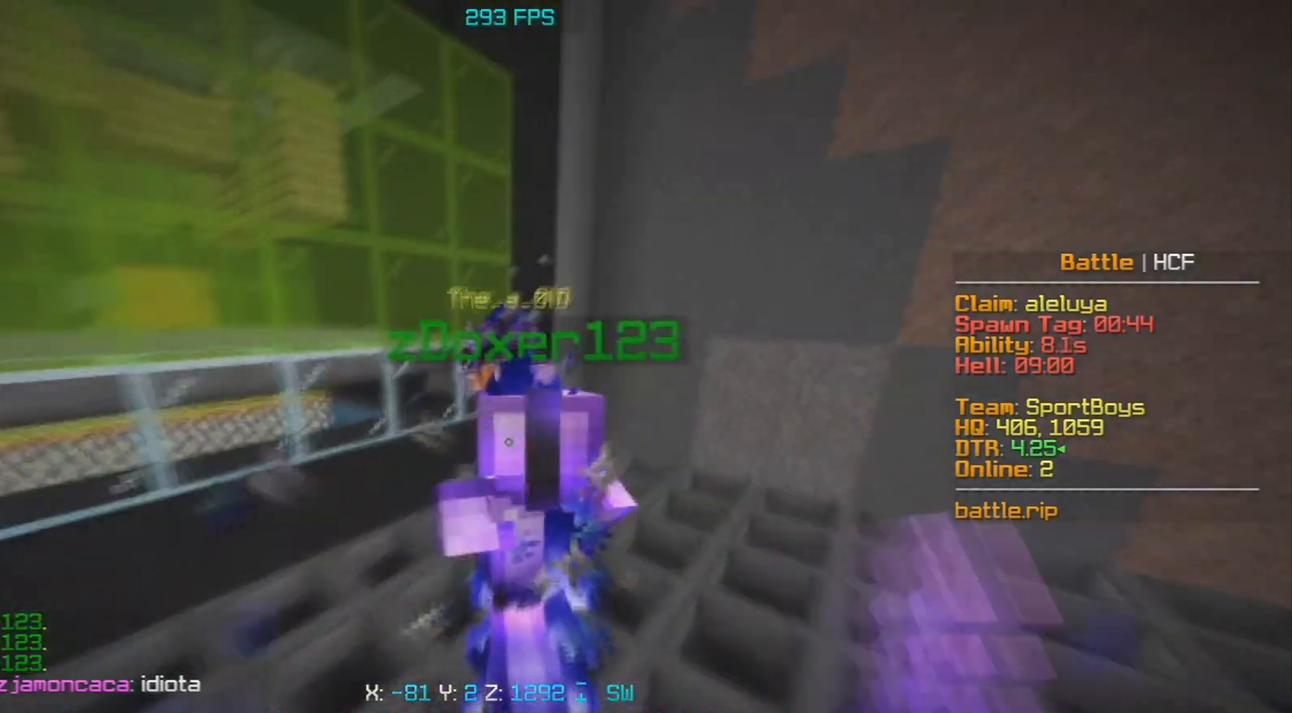
{"keys": ["w"], "mouse": ["left"], "events": [[17, "mouse_left", "up"], [50, "d", "up"], [83, "mouse_right", "down"], [250, "mouse_right", "up"], [367, "mouse_left", "down"]]}
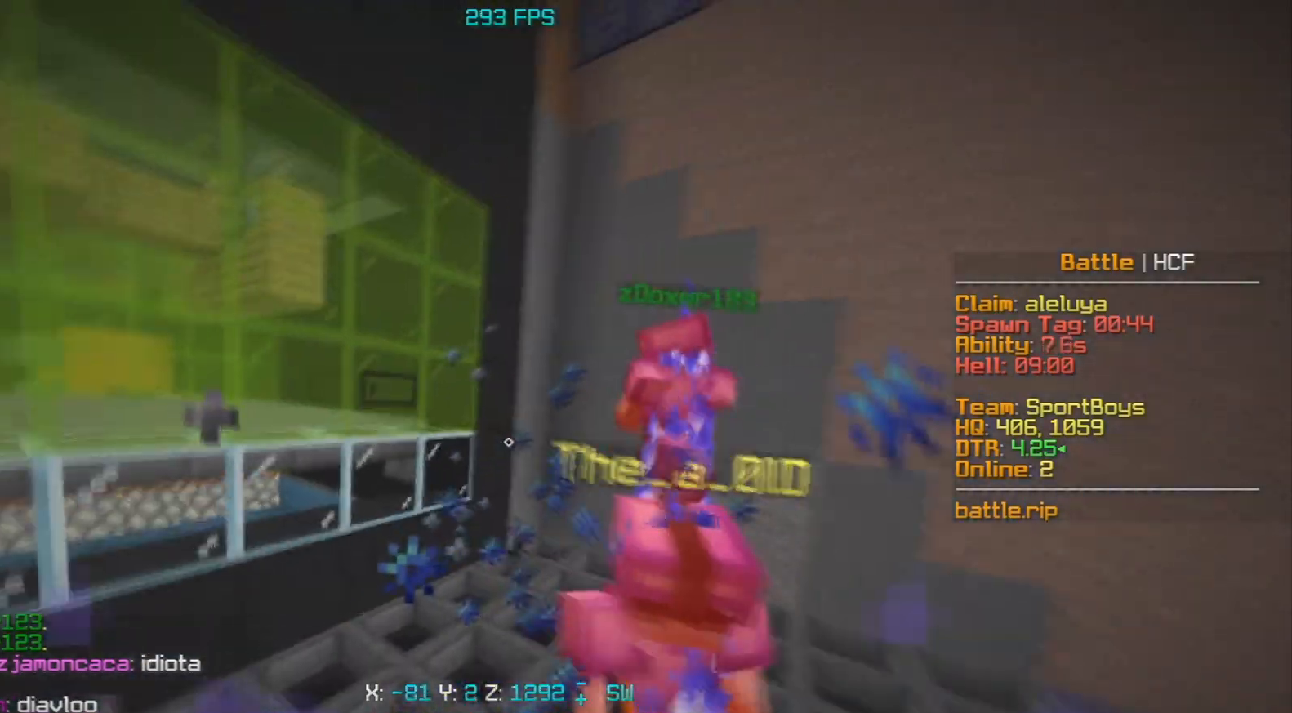
{"keys": ["w"], "mouse": ["left"], "events": [[67, "w", "up"], [183, "w", "down"]]}
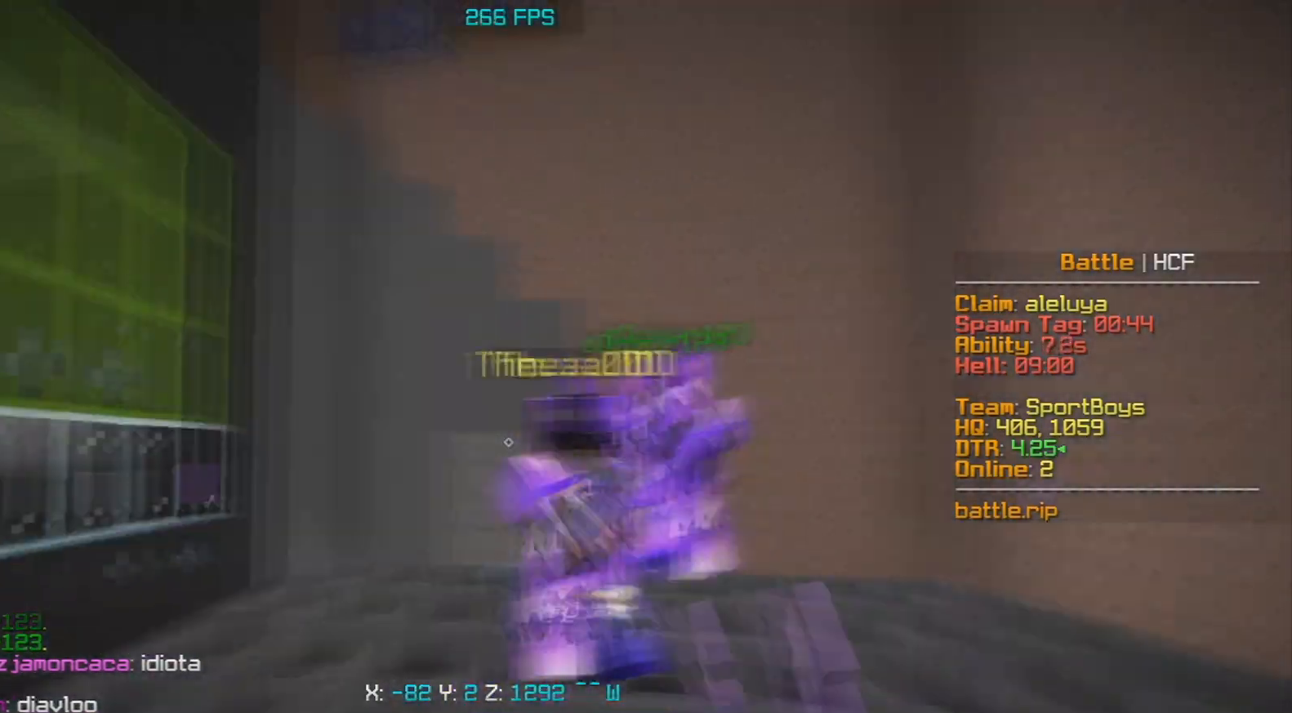
{"keys": ["d"], "mouse": ["left"], "events": [[250, "d", "down"], [450, "w", "up"]]}
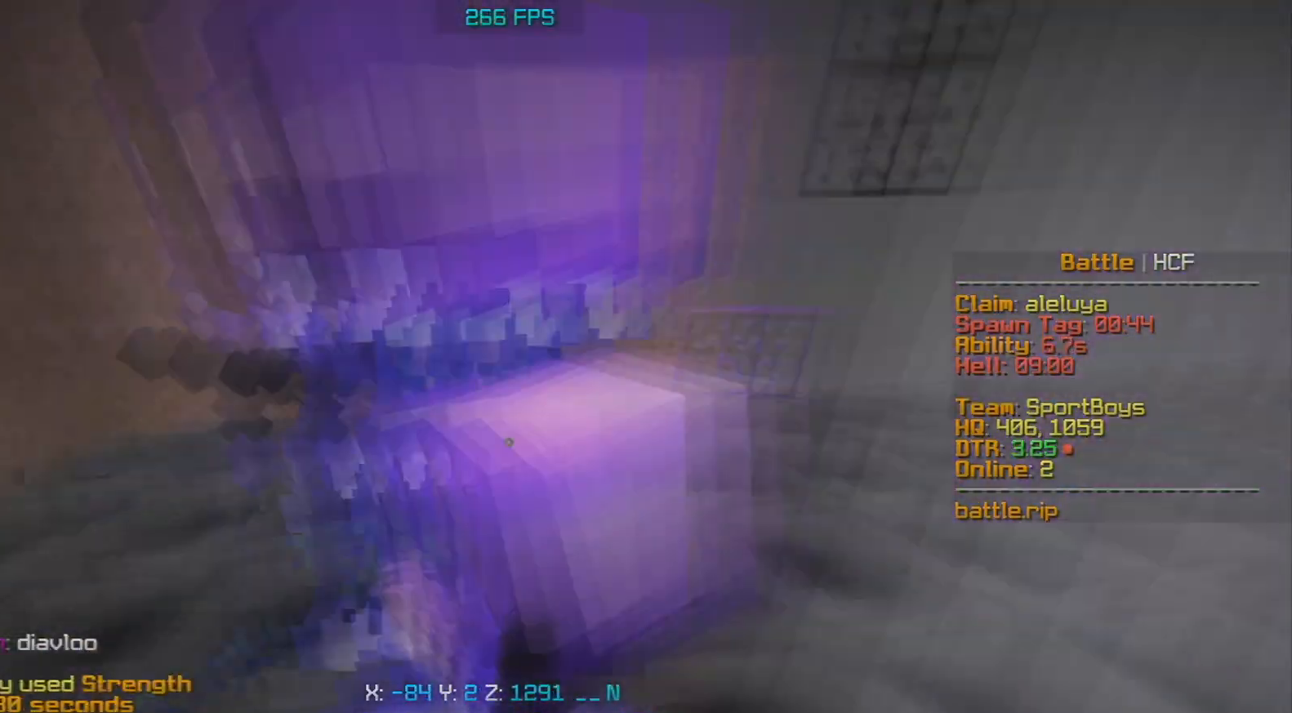
{"keys": ["a", "s"], "mouse": ["left"], "events": [[183, "w", "down"], [333, "w", "up"], [400, "a", "down"], [400, "s", "down"], [483, "d", "up"]]}
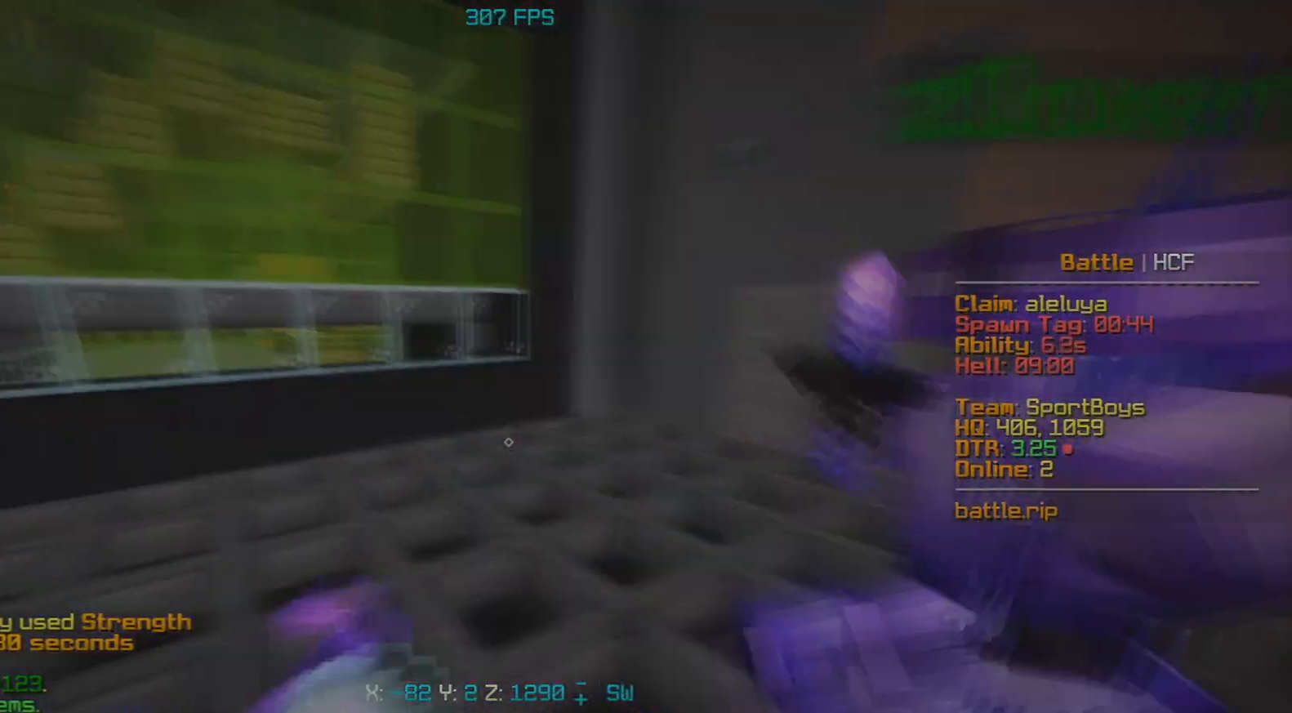
{"keys": ["d"], "mouse": [], "events": [[100, "mouse_left", "up"], [117, "s", "up"], [300, "a", "up"], [400, "d", "down"]]}
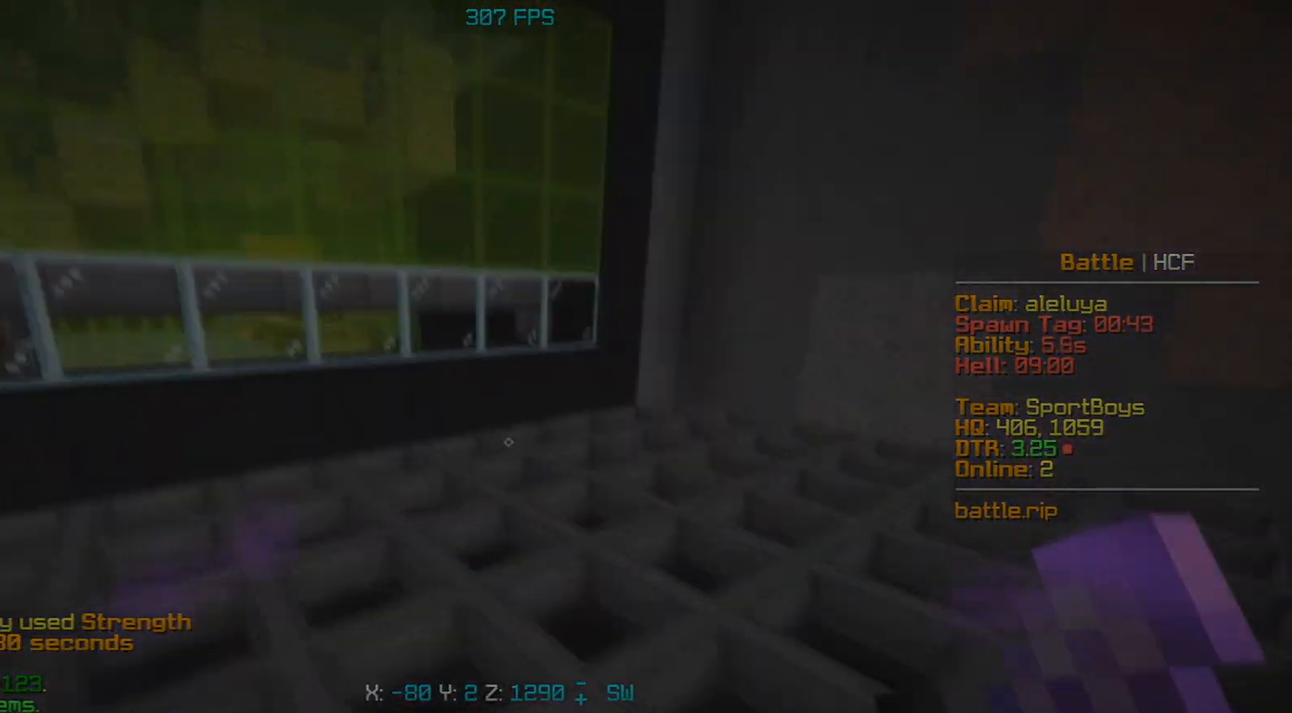
{"keys": ["a", "d", "s"], "mouse": [], "events": [[133, "s", "down"], [483, "a", "down"]]}